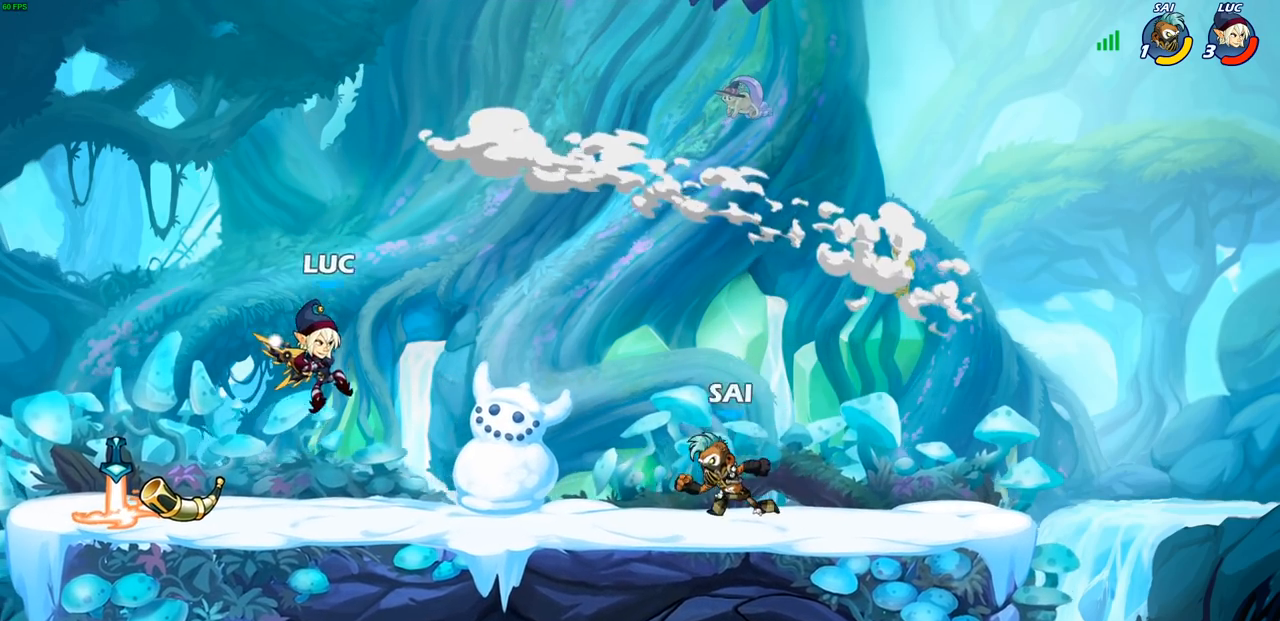
Gameplay with a controller (PlayStation layout); each line is a JSON object with the inputs held at the frame after it. "events" lists button and stick changes between this image and that frame as [ms after this image, input, new state], when the widget could be followed in between.
{"buttons": ["R1"], "left_stick": "right", "right_stick": "center", "events": [[33, "left_stick", "center"], [317, "left_stick", "right"], [333, "R2", "down"], [433, "R2", "up"], [483, "R1", "down"]]}
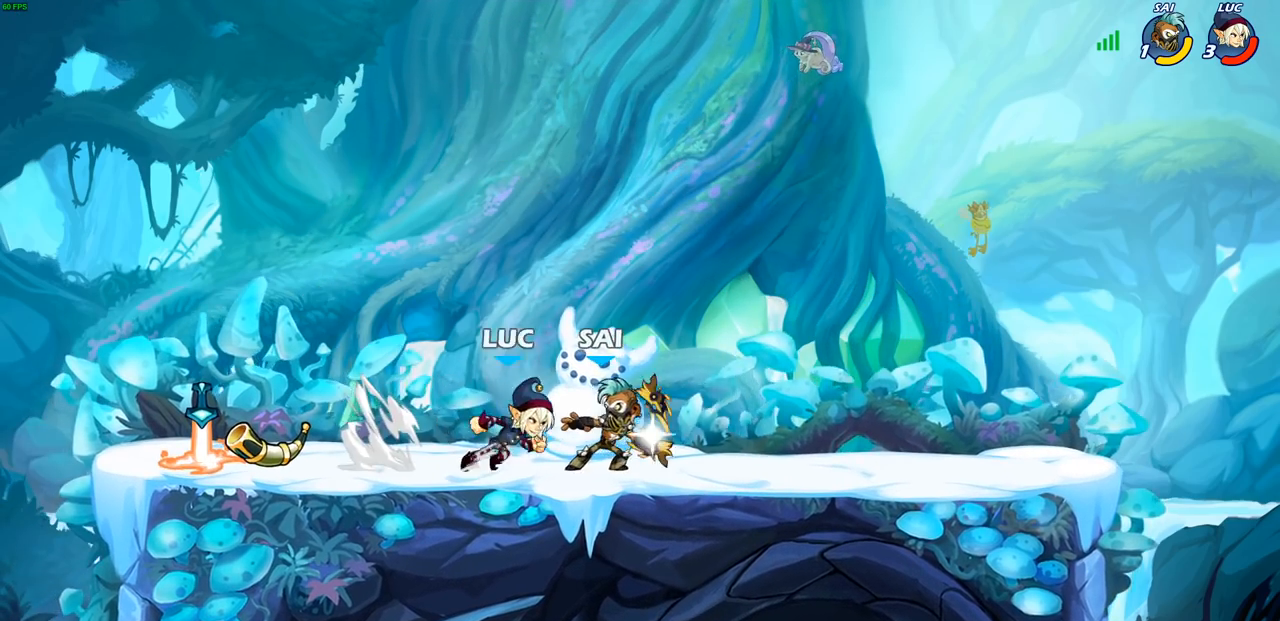
{"buttons": [], "left_stick": "center", "right_stick": "center", "events": [[50, "SQUARE", "down"], [83, "R1", "up"], [150, "SQUARE", "up"], [217, "left_stick", "center"]]}
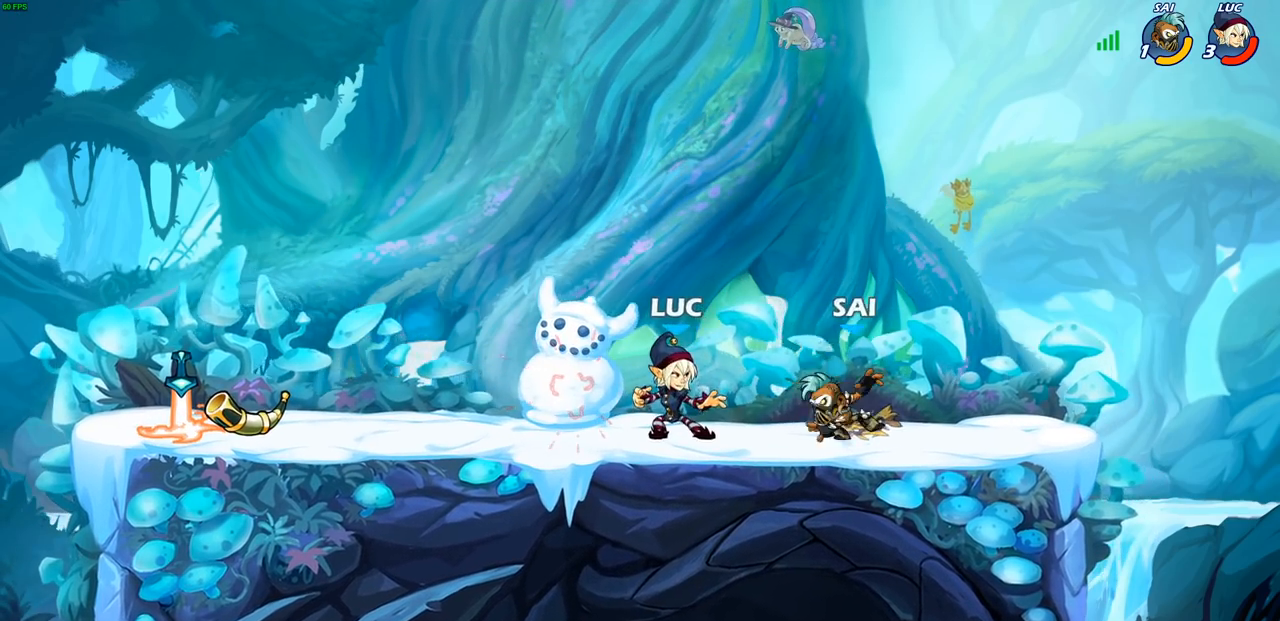
{"buttons": [], "left_stick": "center", "right_stick": "center", "events": [[17, "left_stick", "right"], [100, "R2", "down"], [150, "left_stick", "down"], [183, "R2", "up"], [183, "SQUARE", "down"], [267, "SQUARE", "up"], [283, "left_stick", "center"]]}
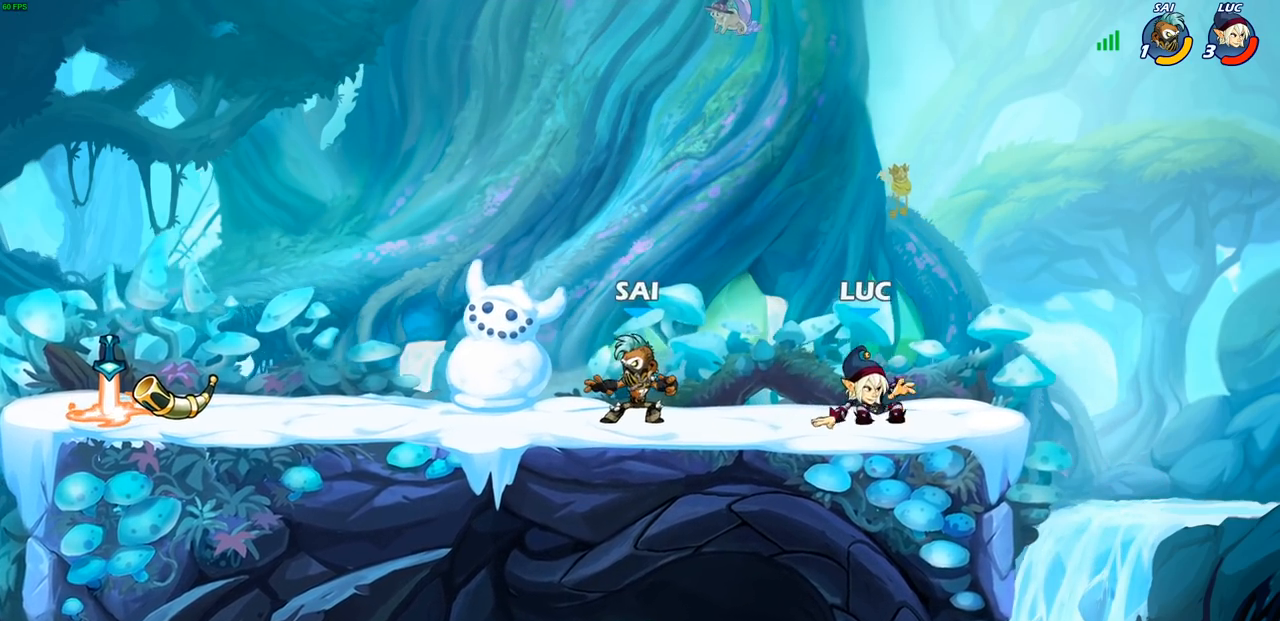
{"buttons": [], "left_stick": "down-left", "right_stick": "center", "events": [[133, "left_stick", "right"], [250, "CROSS", "down"], [400, "CROSS", "up"], [400, "left_stick", "up"], [467, "left_stick", "down-left"]]}
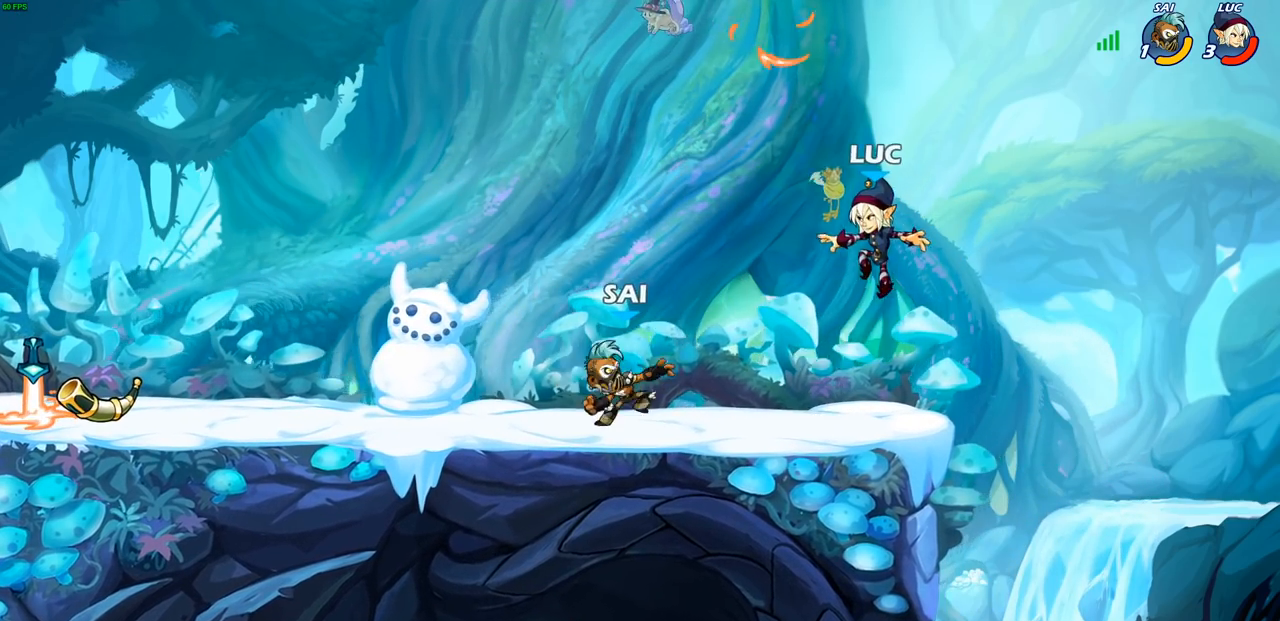
{"buttons": [], "left_stick": "left", "right_stick": "center", "events": [[267, "left_stick", "down-right"], [450, "left_stick", "left"]]}
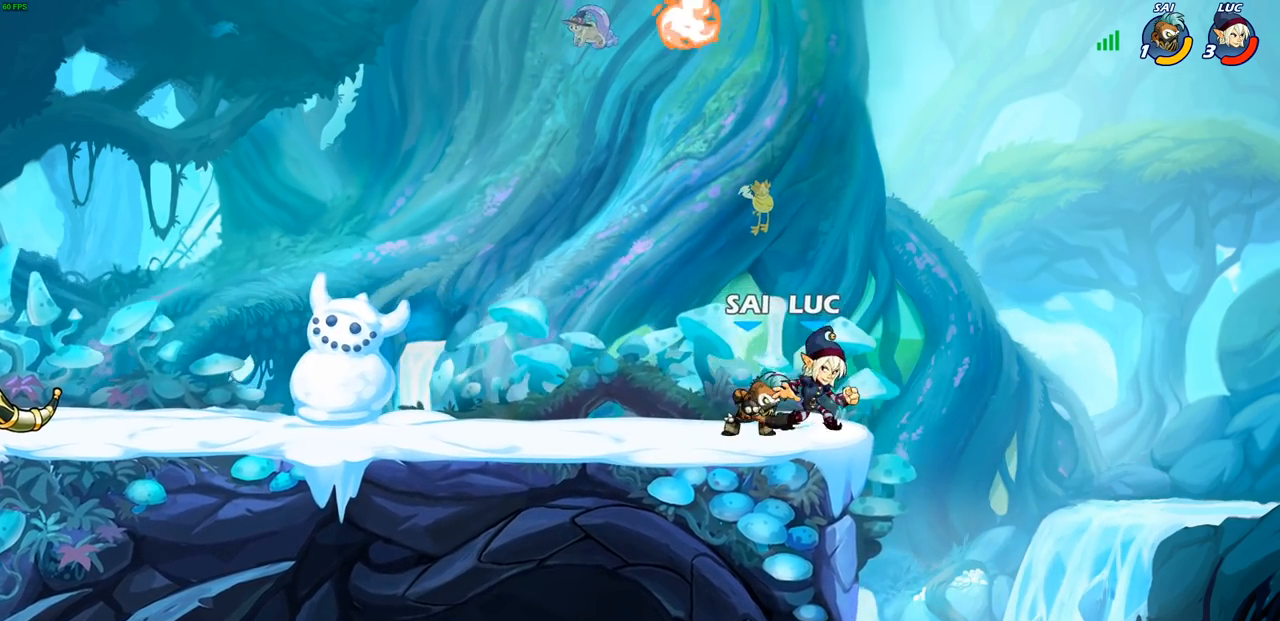
{"buttons": [], "left_stick": "center", "right_stick": "center", "events": [[17, "left_stick", "down-left"], [50, "SQUARE", "down"], [117, "SQUARE", "up"], [133, "left_stick", "center"], [283, "CROSS", "down"], [350, "CIRCLE", "down"], [350, "CROSS", "up"], [400, "CIRCLE", "up"]]}
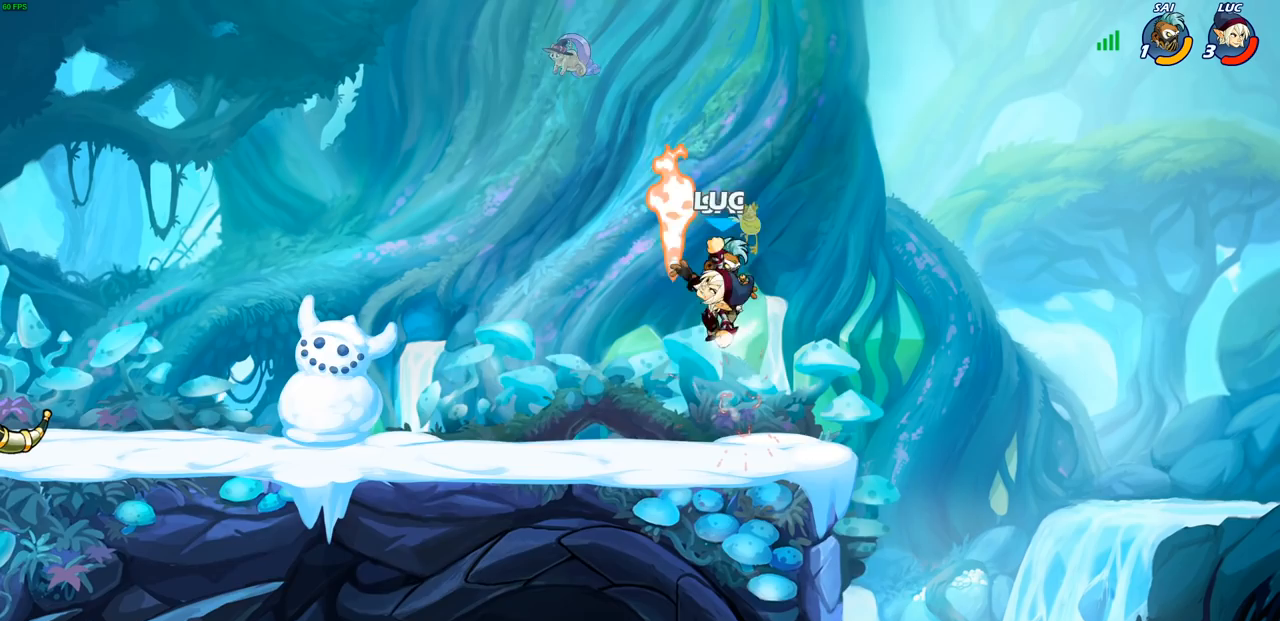
{"buttons": ["SQUARE", "R2"], "left_stick": "down", "right_stick": "center", "events": [[417, "left_stick", "down"], [450, "R2", "down"], [467, "SQUARE", "down"]]}
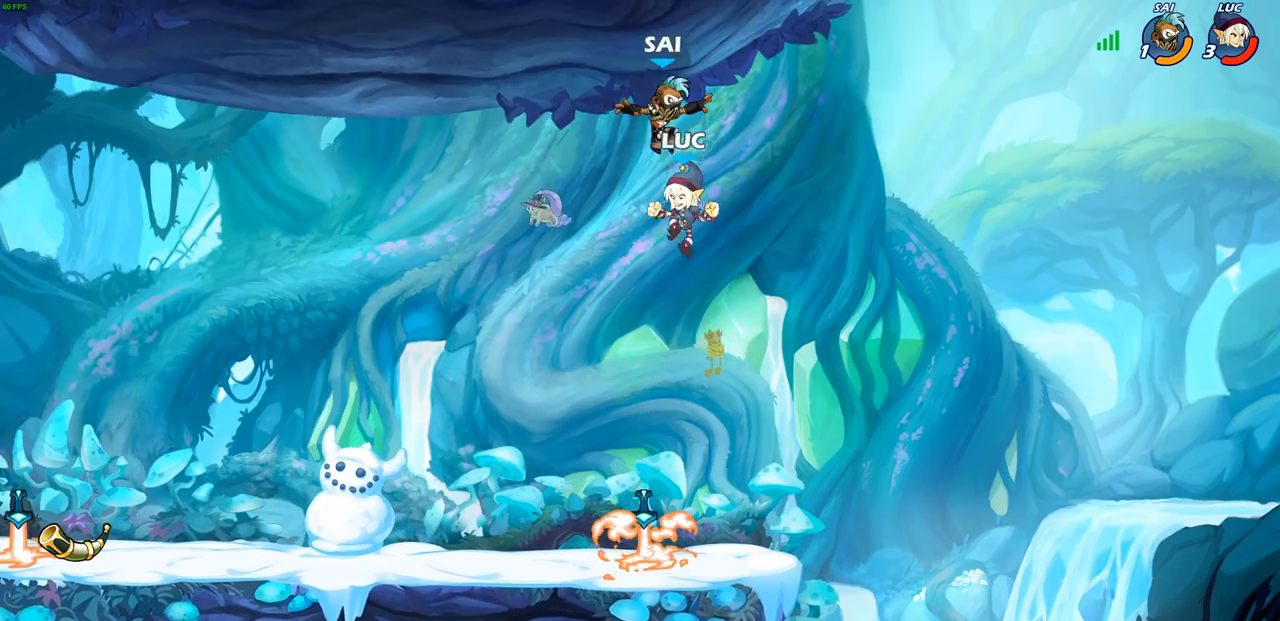
{"buttons": [], "left_stick": "right", "right_stick": "center", "events": [[50, "SQUARE", "up"], [67, "R2", "up"], [83, "left_stick", "center"], [450, "left_stick", "right"]]}
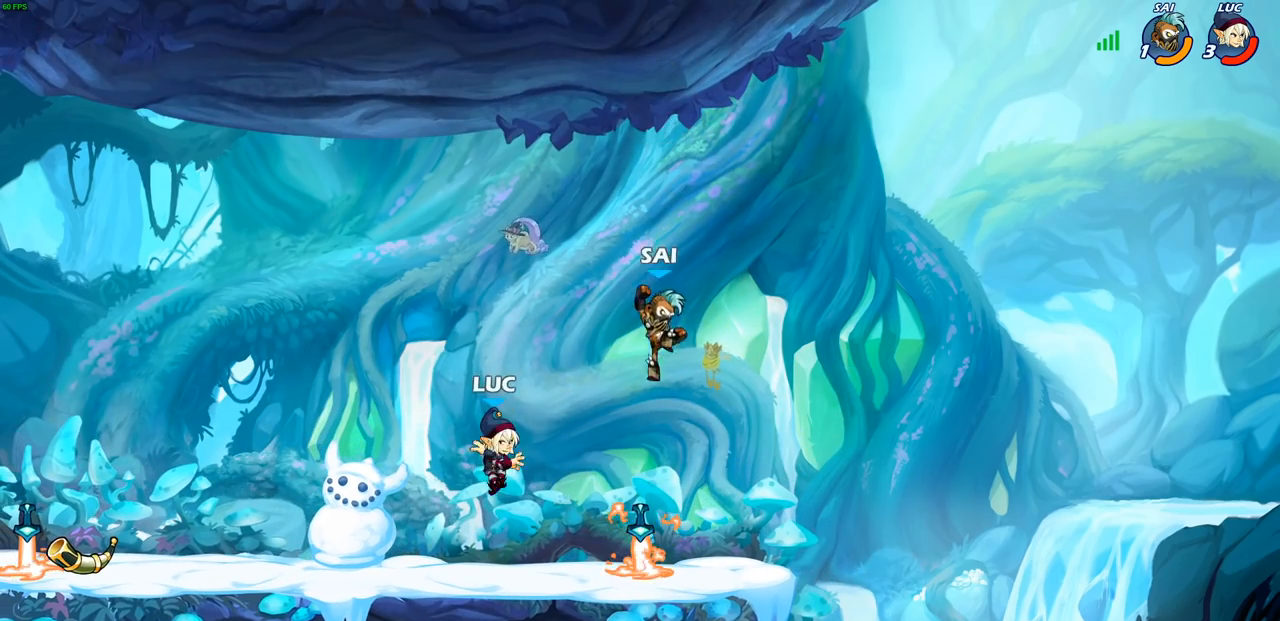
{"buttons": [], "left_stick": "center", "right_stick": "center", "events": [[233, "SQUARE", "down"], [317, "SQUARE", "up"], [367, "left_stick", "center"]]}
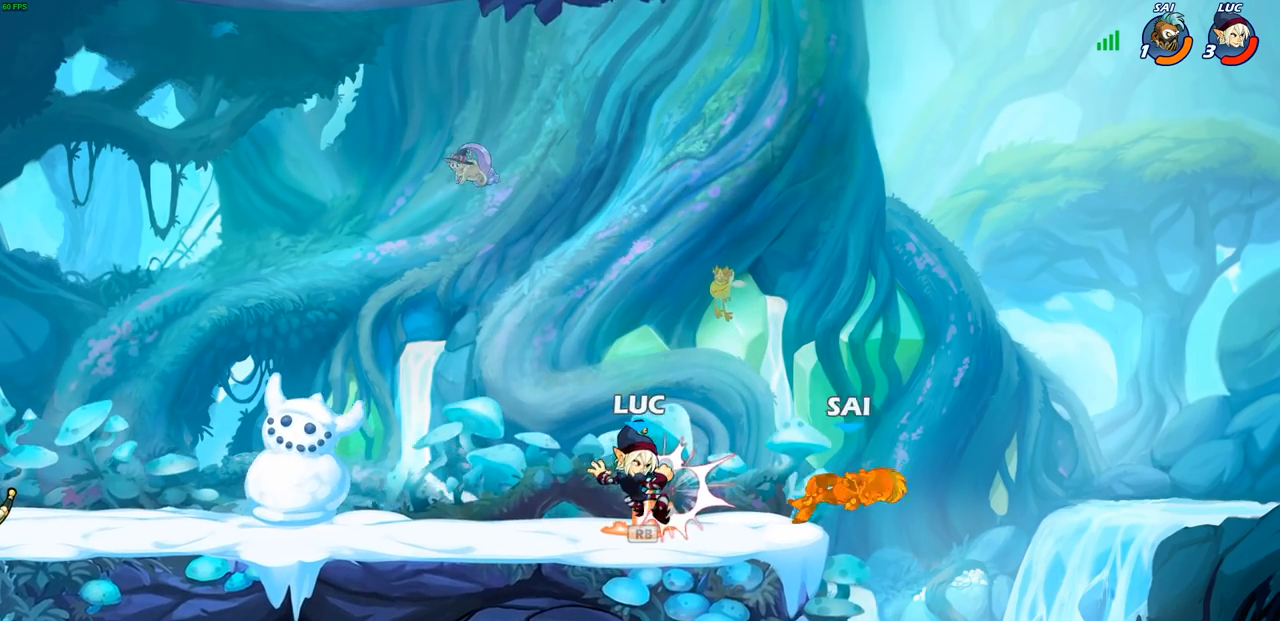
{"buttons": [], "left_stick": "center", "right_stick": "center", "events": [[133, "R1", "down"], [233, "R1", "up"]]}
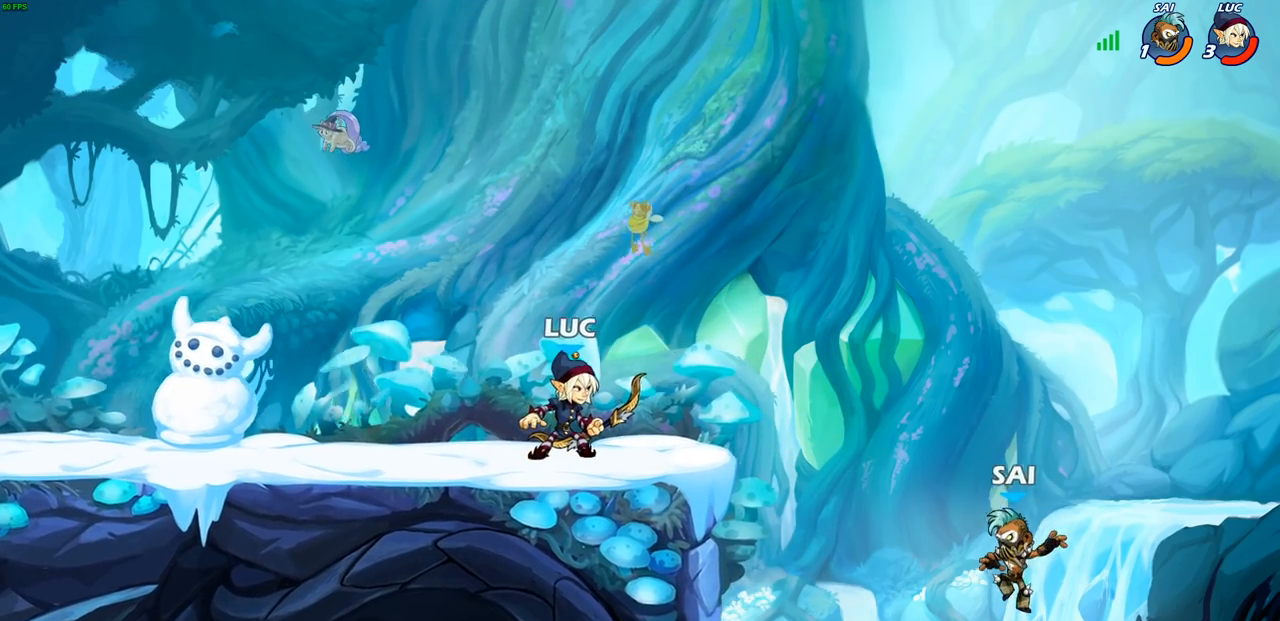
{"buttons": [], "left_stick": "up-right", "right_stick": "center", "events": [[333, "left_stick", "down-right"], [383, "R2", "down"], [400, "CIRCLE", "down"], [400, "left_stick", "down"], [467, "CIRCLE", "up"], [483, "R2", "up"], [500, "left_stick", "up-right"]]}
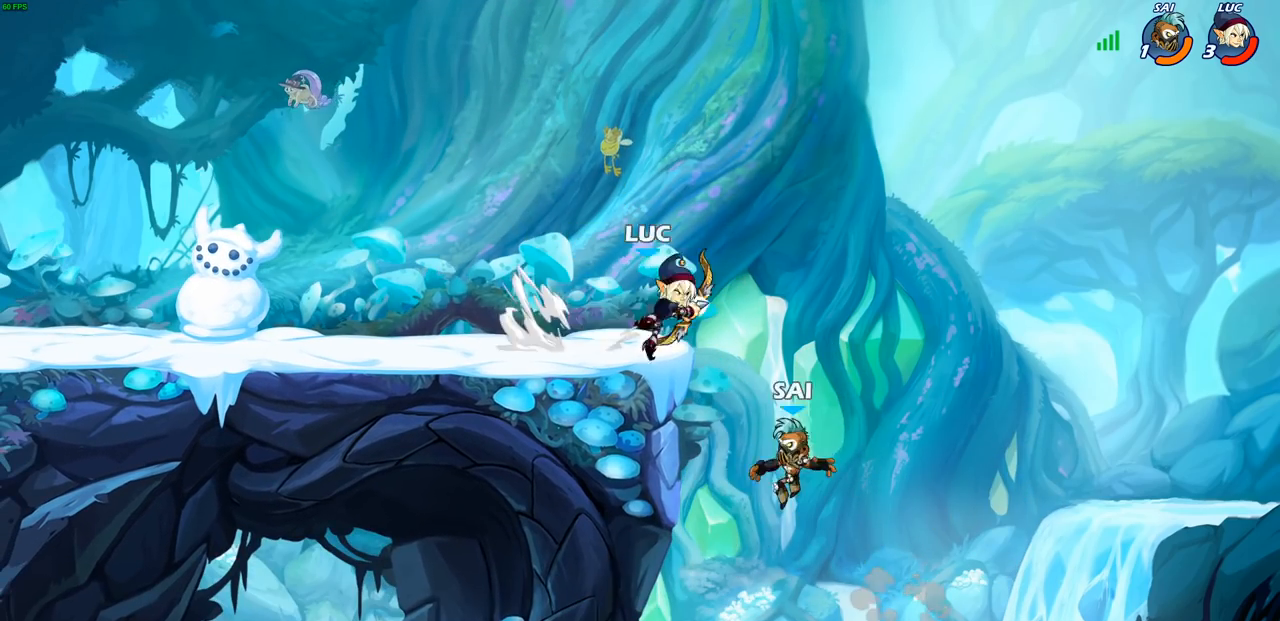
{"buttons": [], "left_stick": "center", "right_stick": "center", "events": [[17, "left_stick", "center"]]}
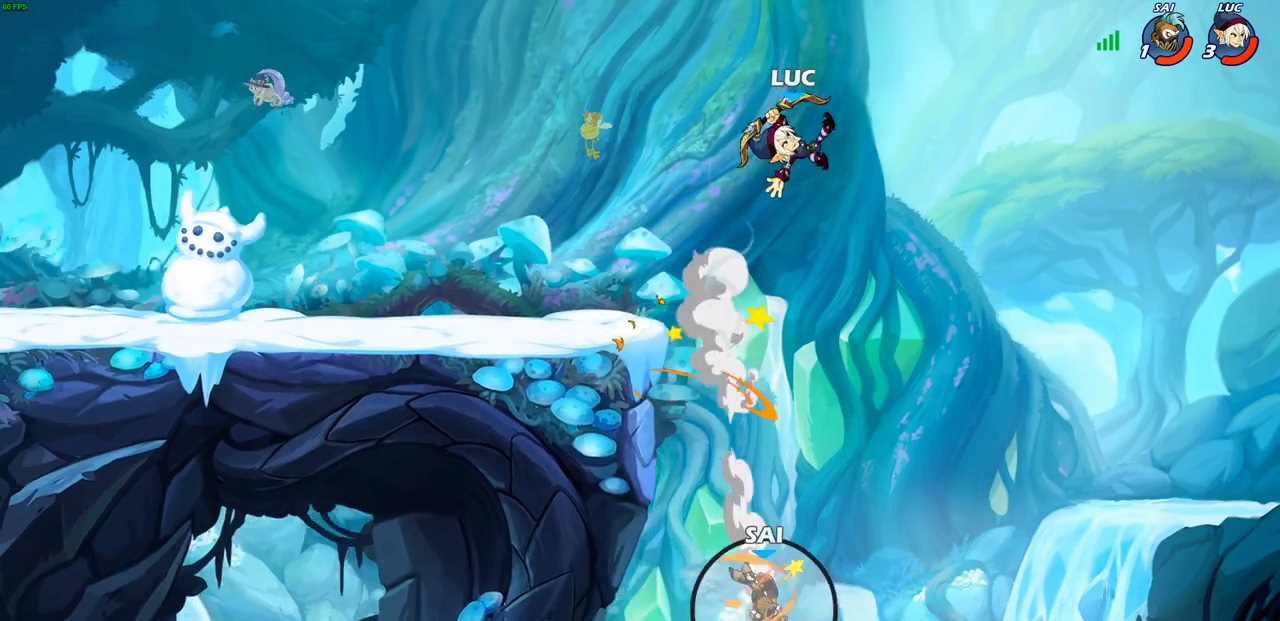
{"buttons": [], "left_stick": "left", "right_stick": "center", "events": [[167, "left_stick", "left"], [283, "CROSS", "down"], [383, "CROSS", "up"]]}
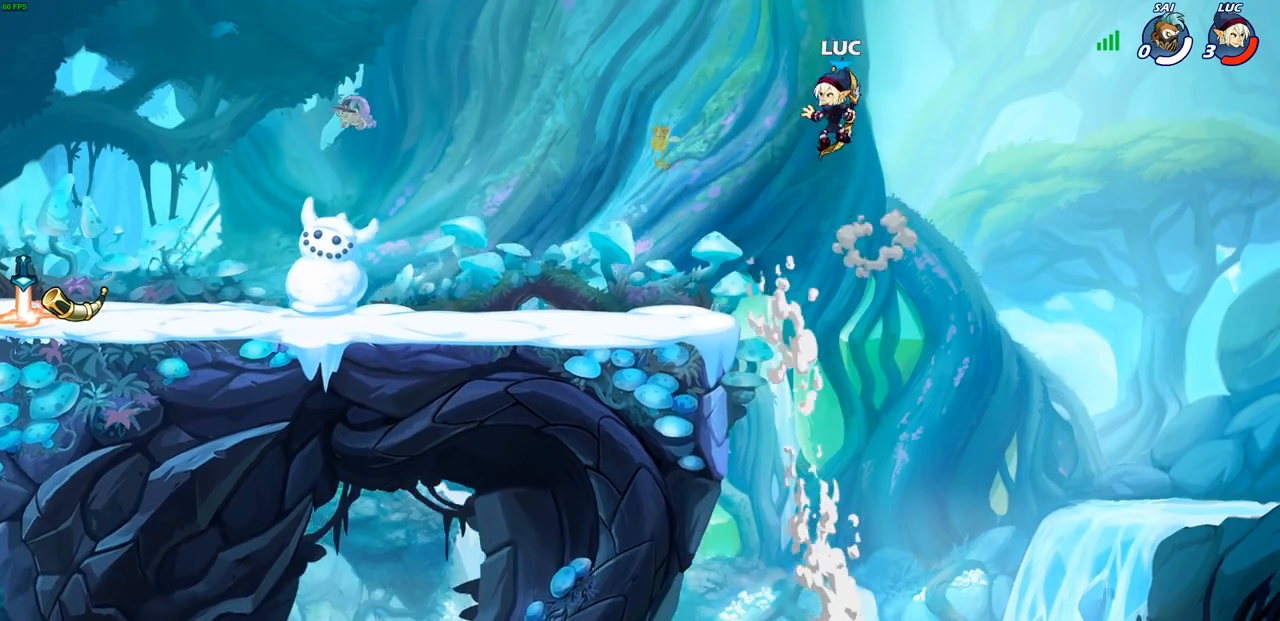
{"buttons": [], "left_stick": "center", "right_stick": "center", "events": [[117, "left_stick", "center"]]}
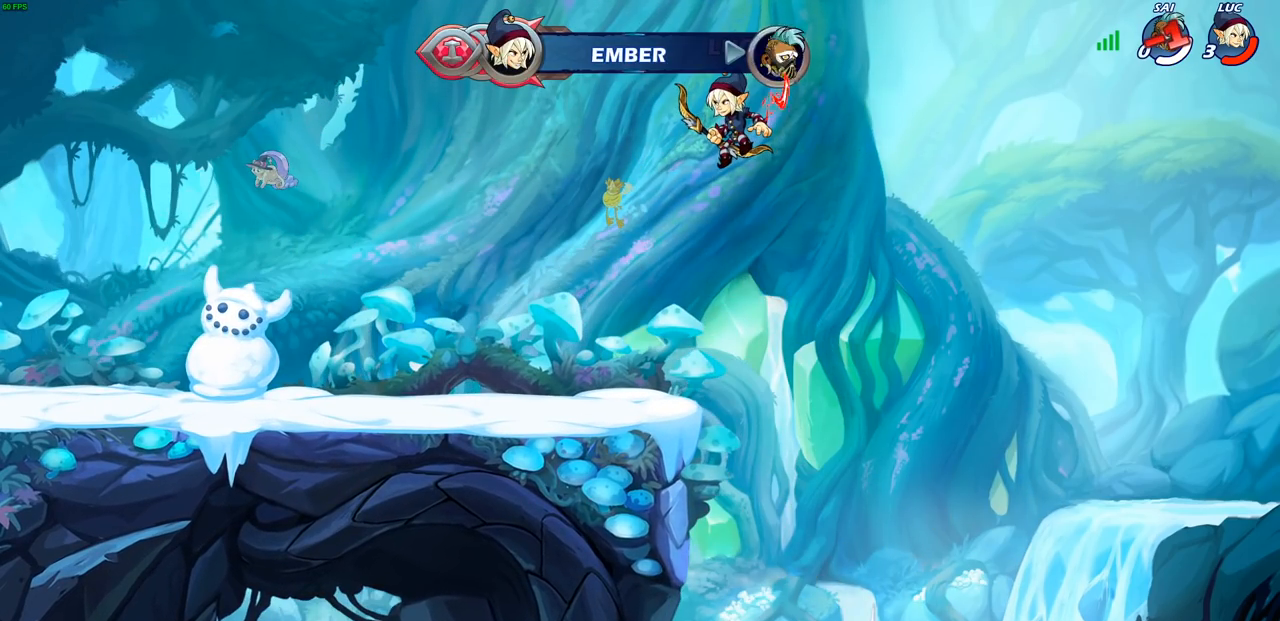
{"buttons": [], "left_stick": "center", "right_stick": "center", "events": []}
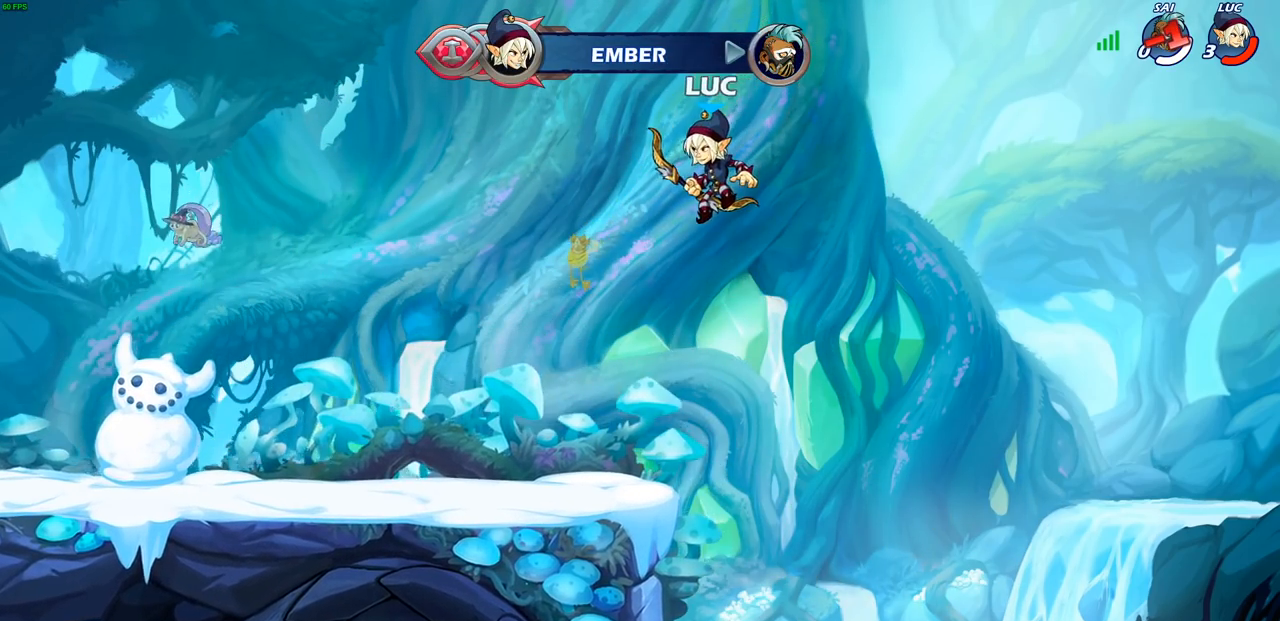
{"buttons": [], "left_stick": "center", "right_stick": "center", "events": []}
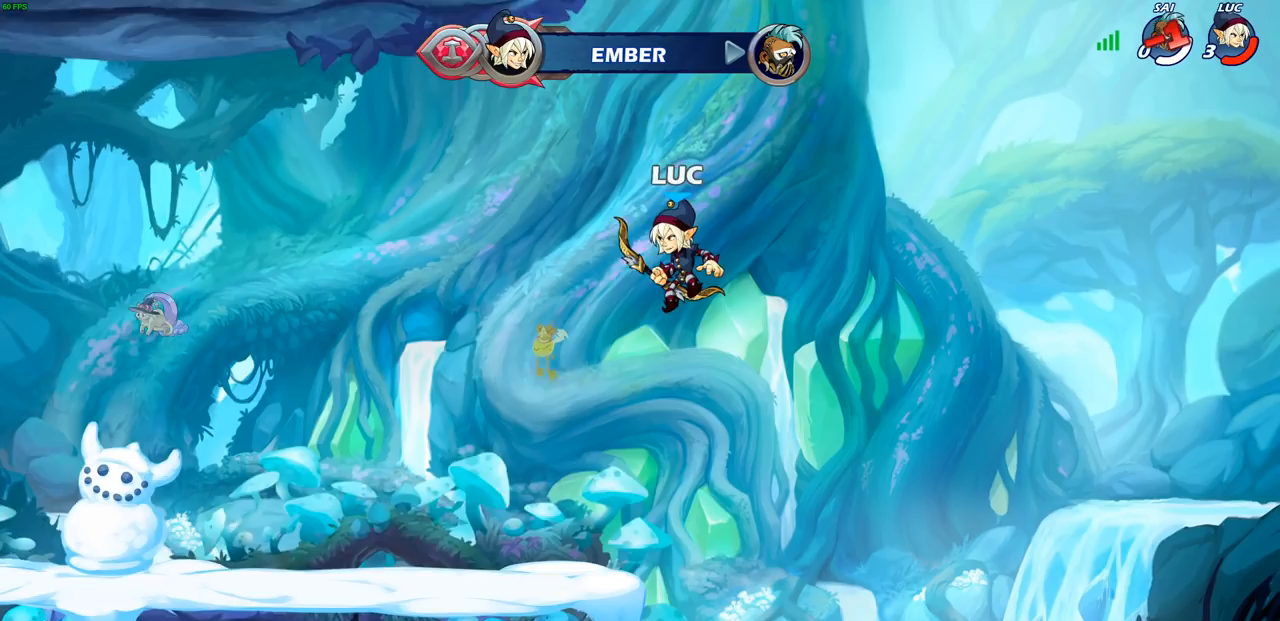
{"buttons": [], "left_stick": "center", "right_stick": "center", "events": []}
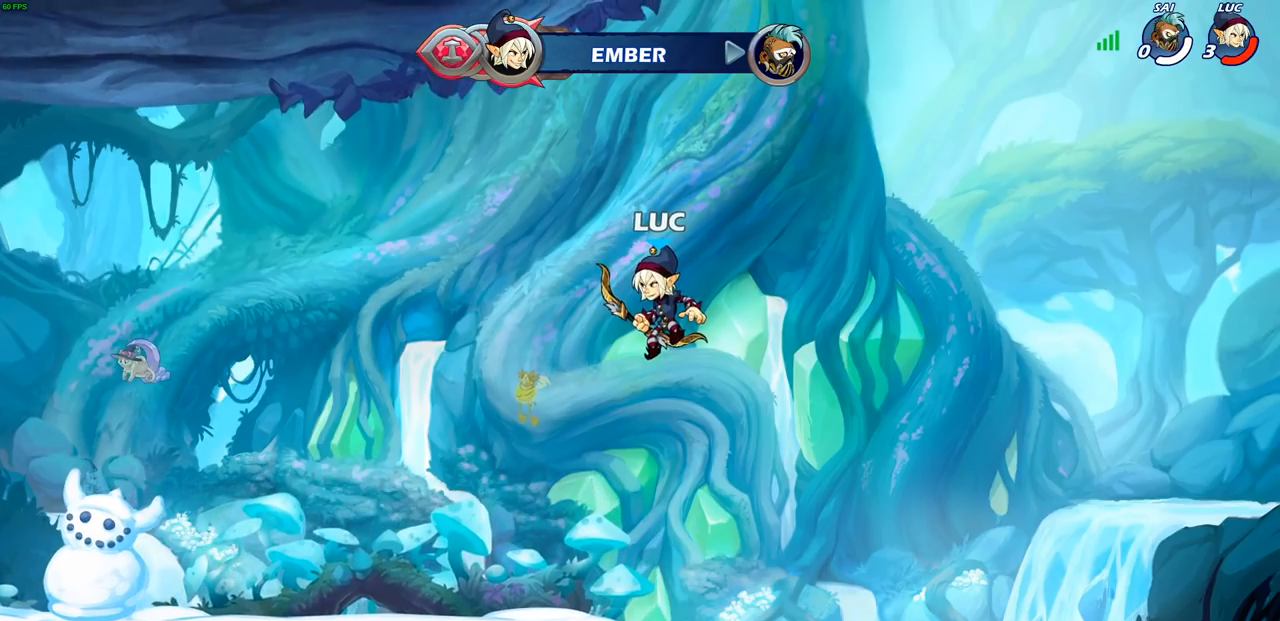
{"buttons": [], "left_stick": "center", "right_stick": "center", "events": []}
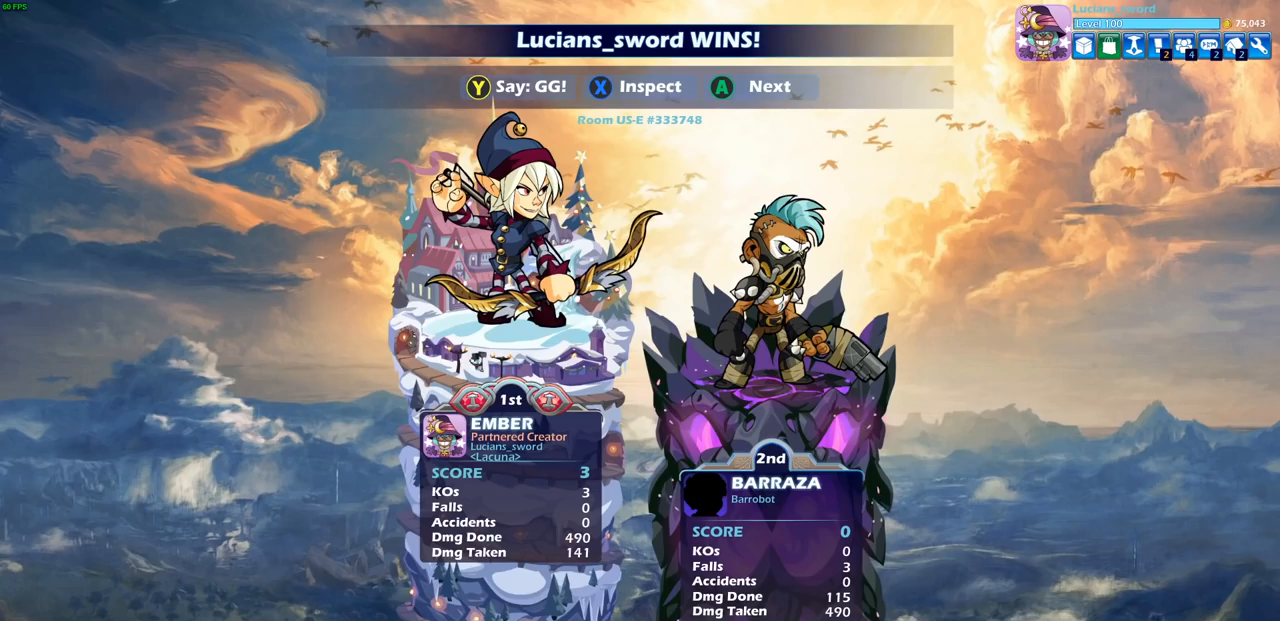
{"buttons": [], "left_stick": "center", "right_stick": "center", "events": []}
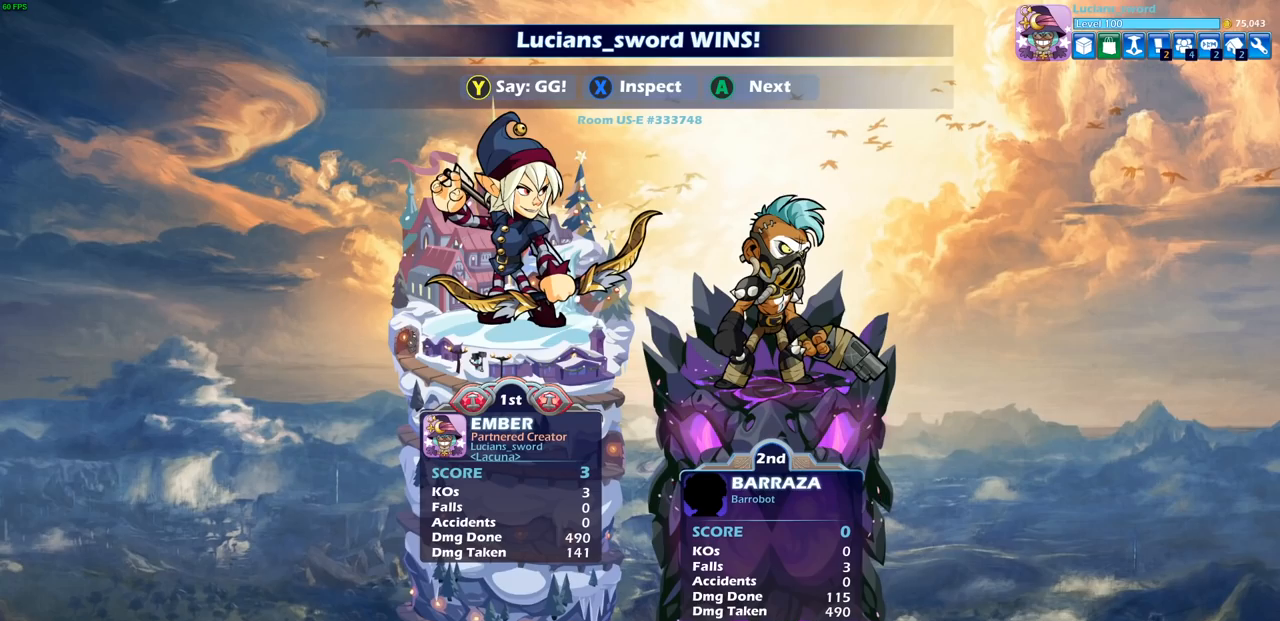
{"buttons": [], "left_stick": "center", "right_stick": "center", "events": []}
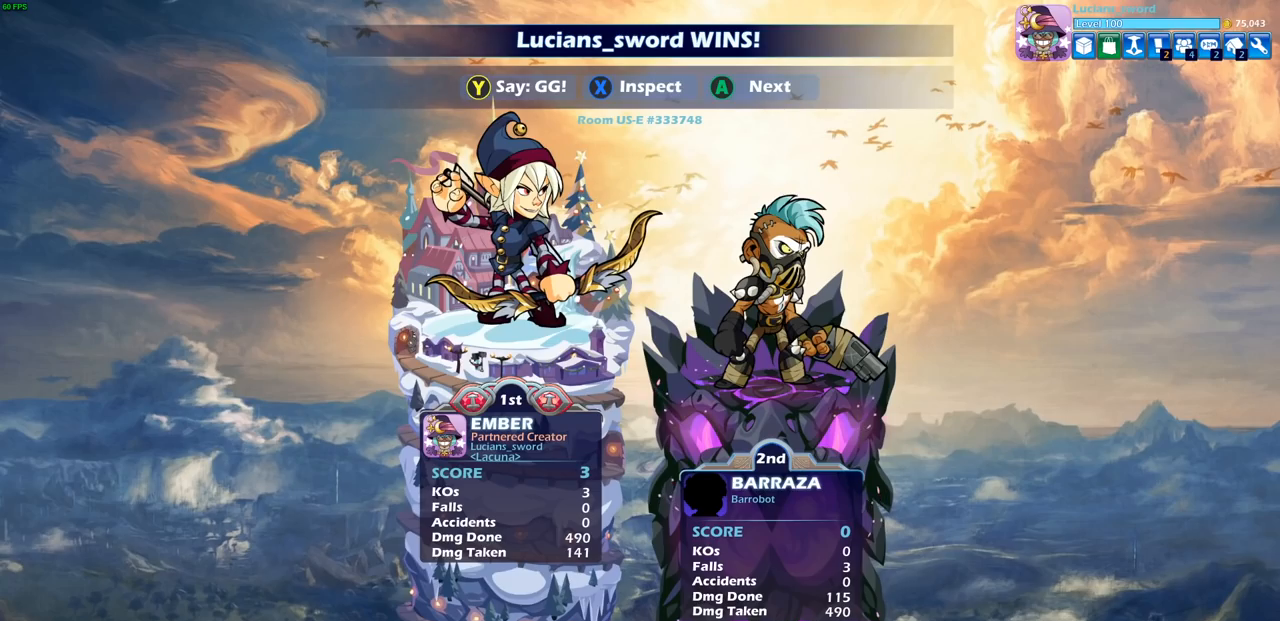
{"buttons": [], "left_stick": "center", "right_stick": "center", "events": [[383, "TRIANGLE", "down"], [467, "TRIANGLE", "up"]]}
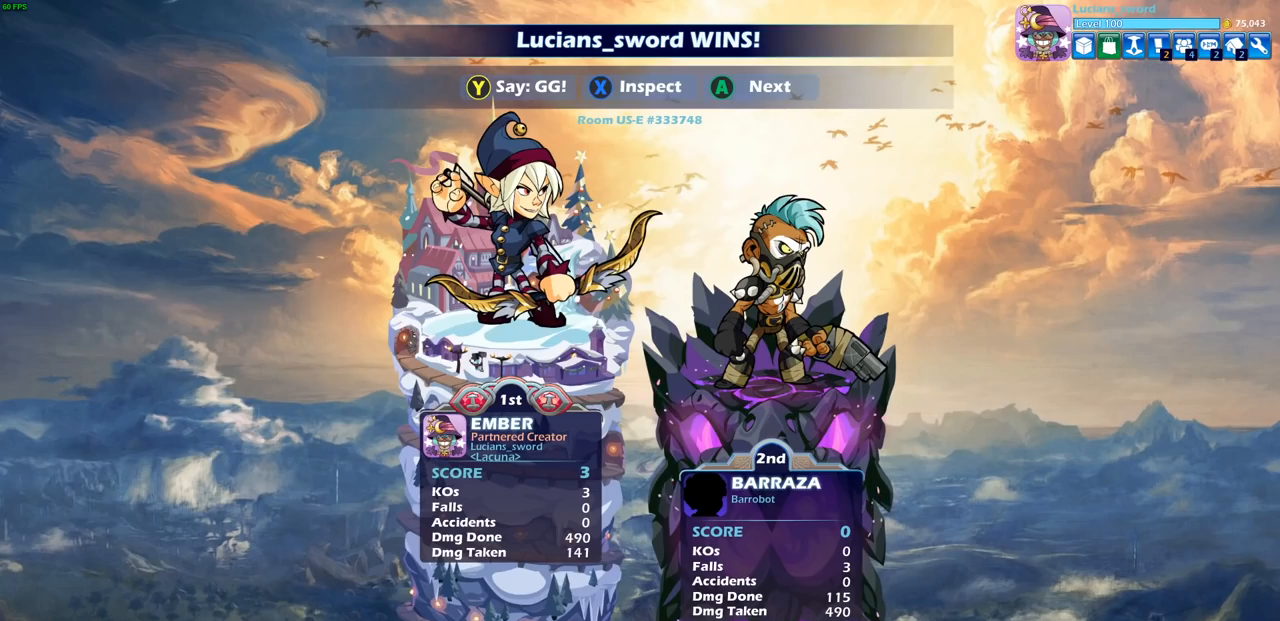
{"buttons": [], "left_stick": "center", "right_stick": "center", "events": [[67, "TRIANGLE", "down"], [133, "TRIANGLE", "up"], [233, "TRIANGLE", "down"], [317, "TRIANGLE", "up"], [400, "TRIANGLE", "down"], [500, "TRIANGLE", "up"]]}
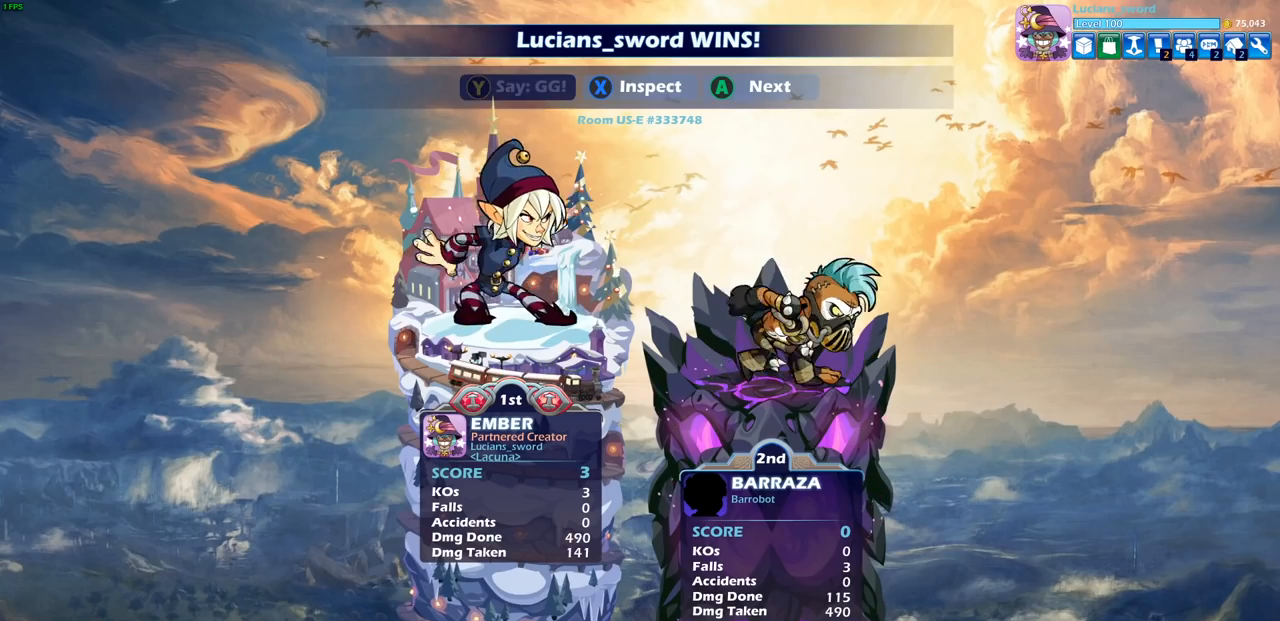
{"buttons": [], "left_stick": "center", "right_stick": "center", "events": [[83, "TRIANGLE", "down"], [150, "TRIANGLE", "up"], [233, "TRIANGLE", "down"], [317, "TRIANGLE", "up"], [383, "TRIANGLE", "down"], [467, "TRIANGLE", "up"]]}
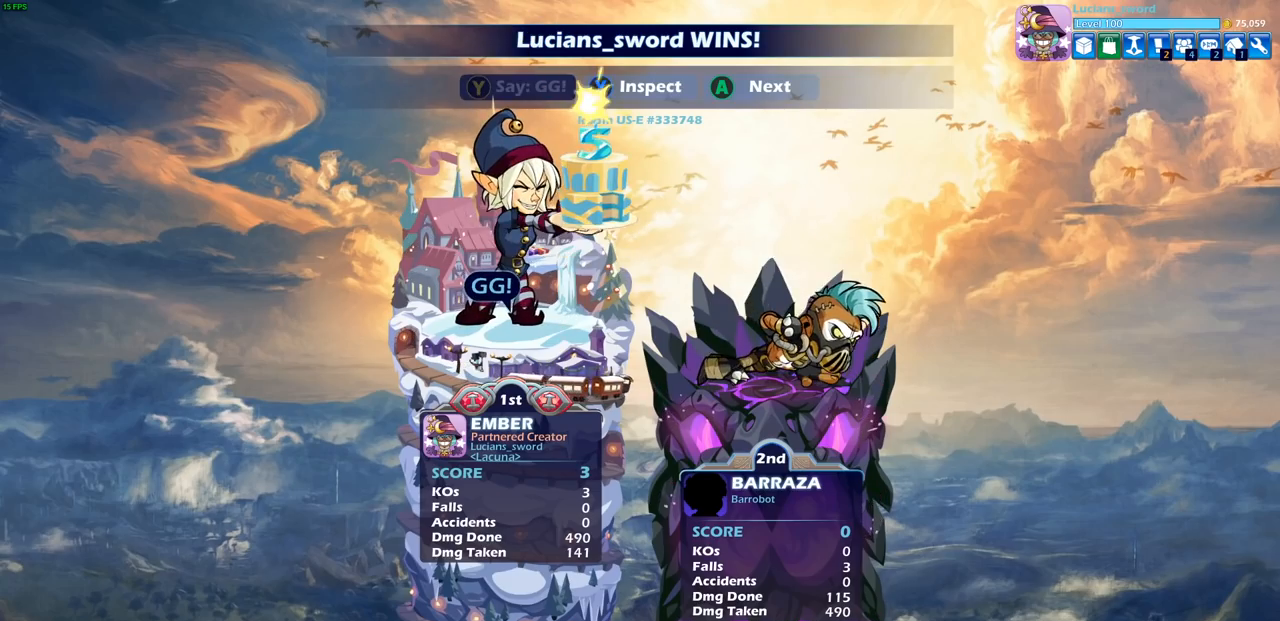
{"buttons": [], "left_stick": "center", "right_stick": "center", "events": [[50, "TRIANGLE", "down"], [133, "TRIANGLE", "up"], [283, "CROSS", "down"], [383, "CROSS", "up"]]}
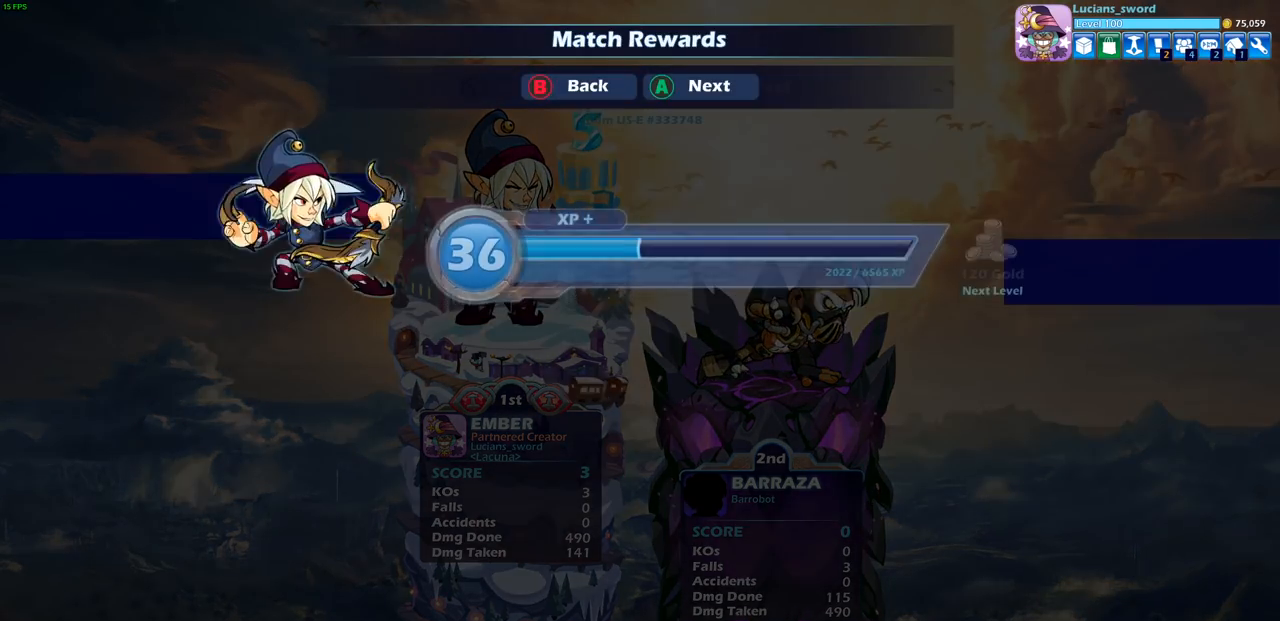
{"buttons": [], "left_stick": "center", "right_stick": "center", "events": [[317, "CROSS", "down"], [433, "CROSS", "up"]]}
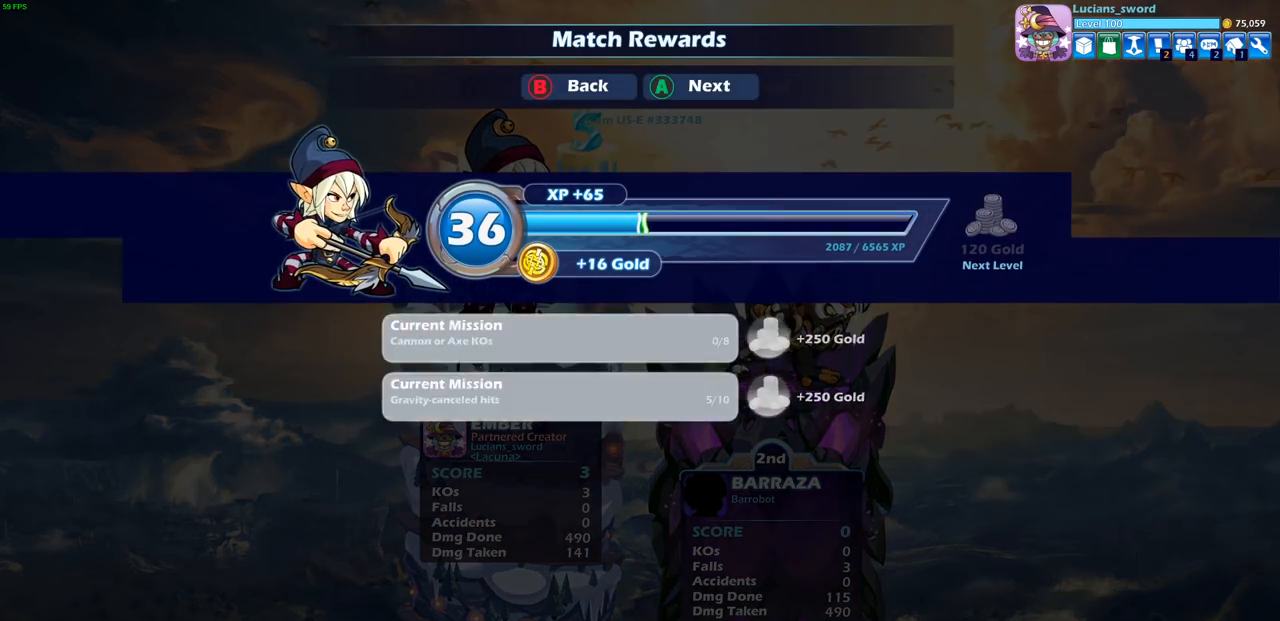
{"buttons": [], "left_stick": "center", "right_stick": "center", "events": [[67, "CROSS", "down"], [183, "CROSS", "up"]]}
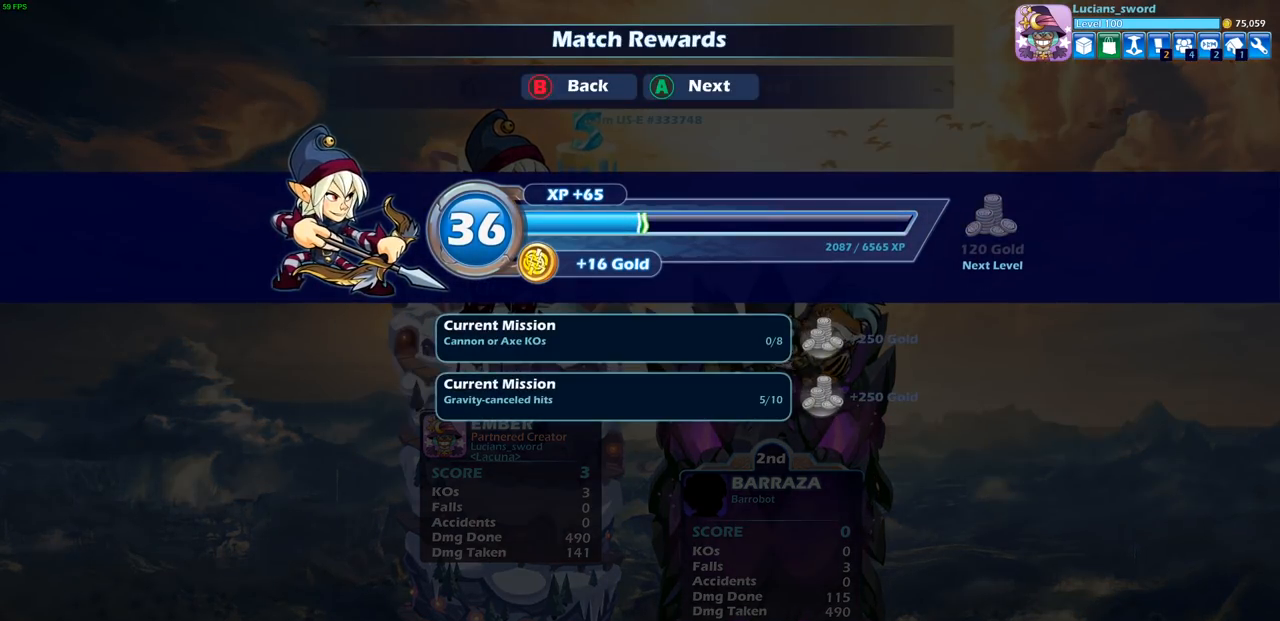
{"buttons": [], "left_stick": "center", "right_stick": "center", "events": [[433, "CROSS", "down"], [500, "CROSS", "up"]]}
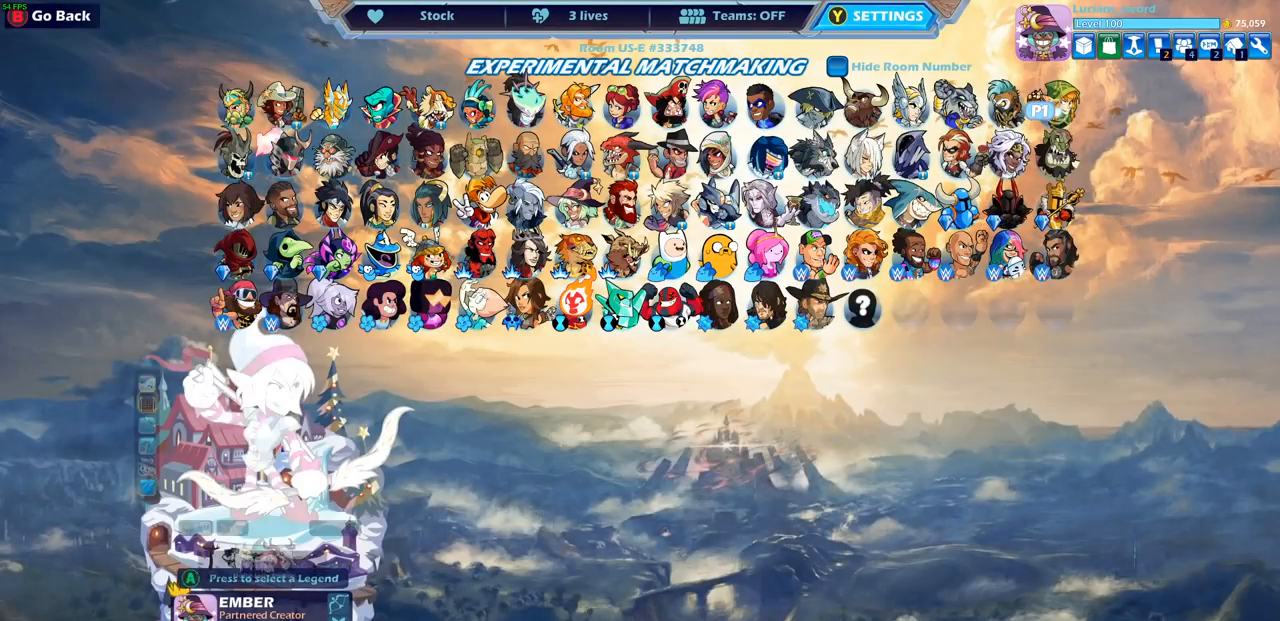
{"buttons": [], "left_stick": "center", "right_stick": "center", "events": []}